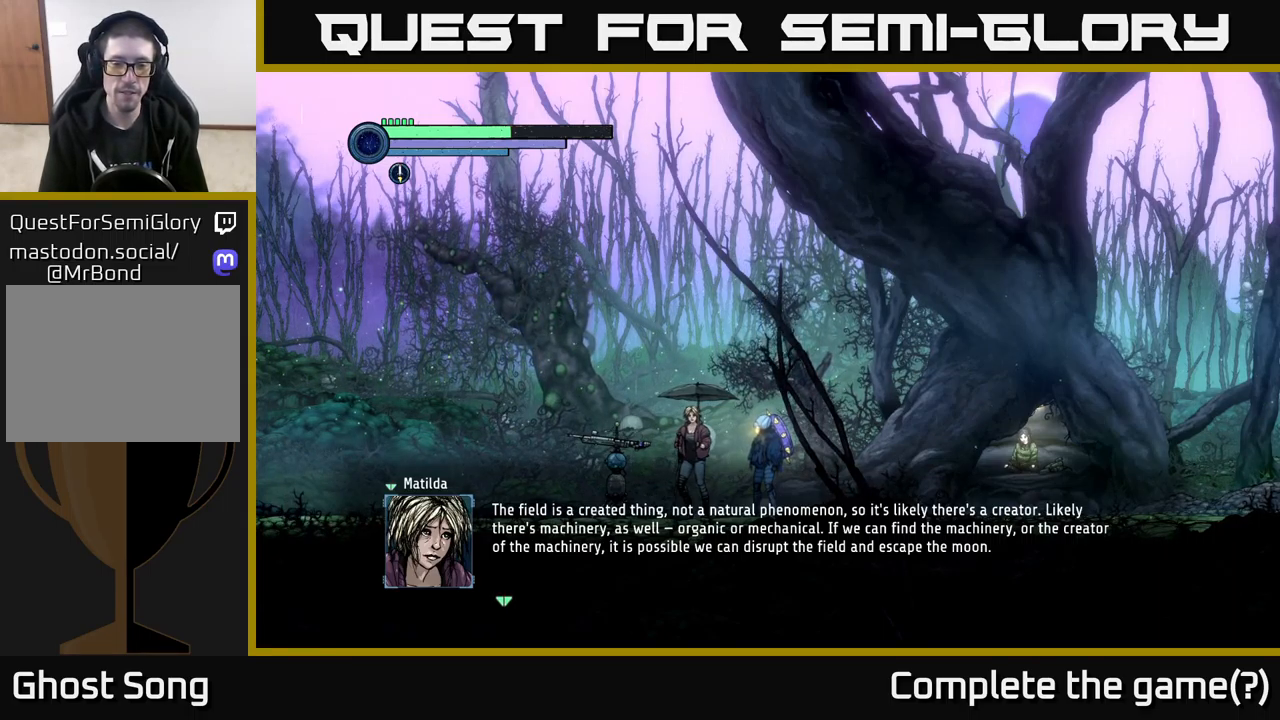
Gameplay with a controller (Xbox layout); each line is a JSON object with the inputs held at the frame after it. "events" lists button and stick changes between this image and that frame as [ms after this image, input, new state], when the widget could be followed in between.
{"buttons": [], "left_stick": "center", "right_stick": "center", "events": [[117, "A", "down"], [284, "A", "up"]]}
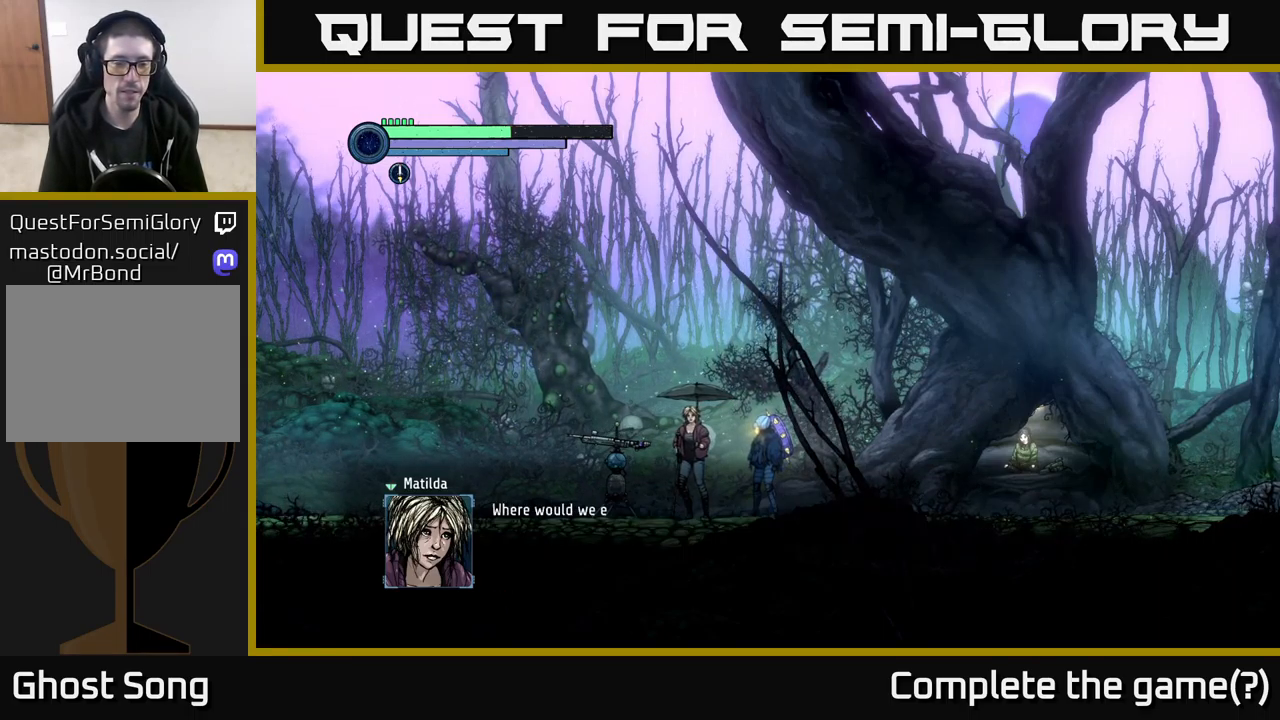
{"buttons": [], "left_stick": "center", "right_stick": "center", "events": [[200, "A", "down"], [434, "A", "up"]]}
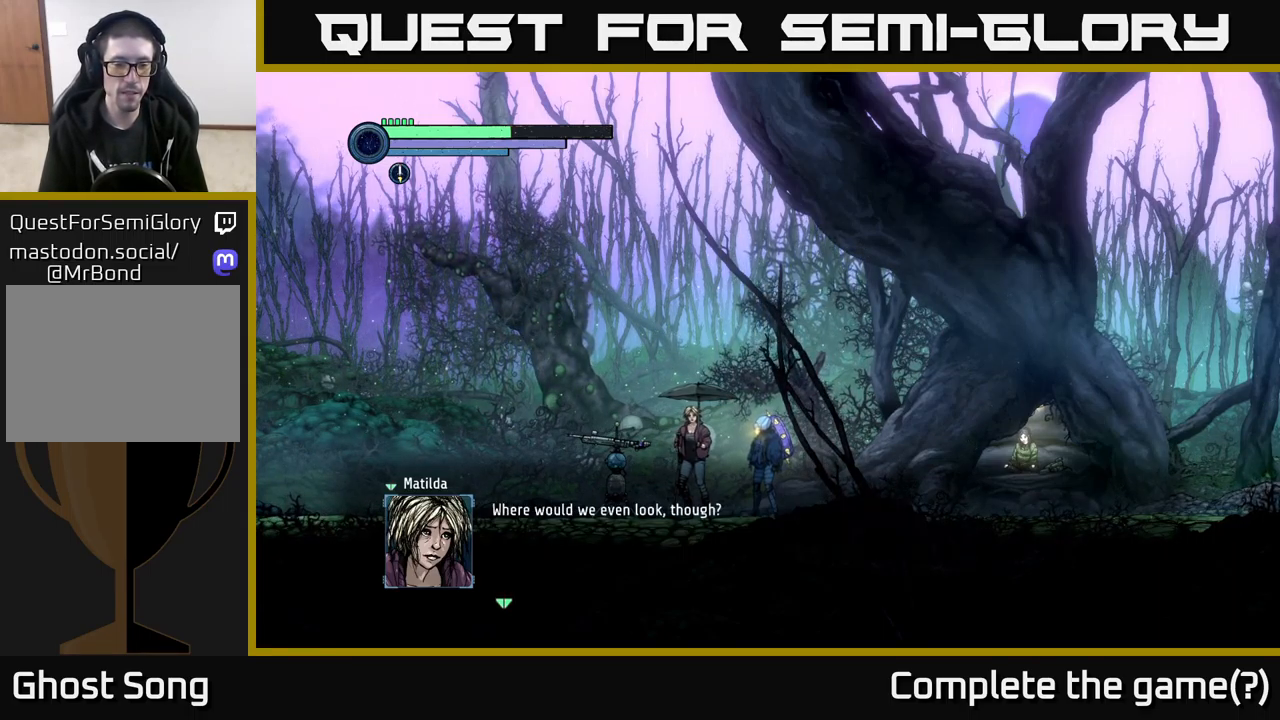
{"buttons": [], "left_stick": "center", "right_stick": "center", "events": [[184, "A", "down"], [417, "A", "up"]]}
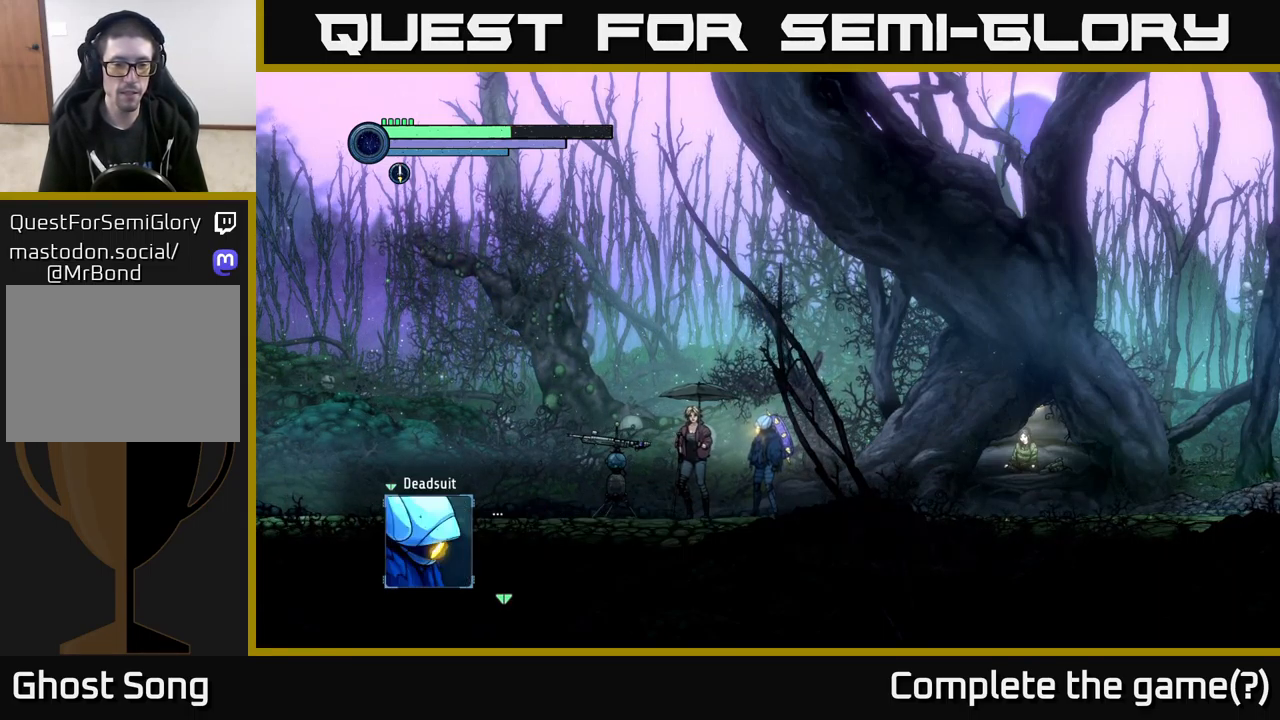
{"buttons": [], "left_stick": "center", "right_stick": "center", "events": []}
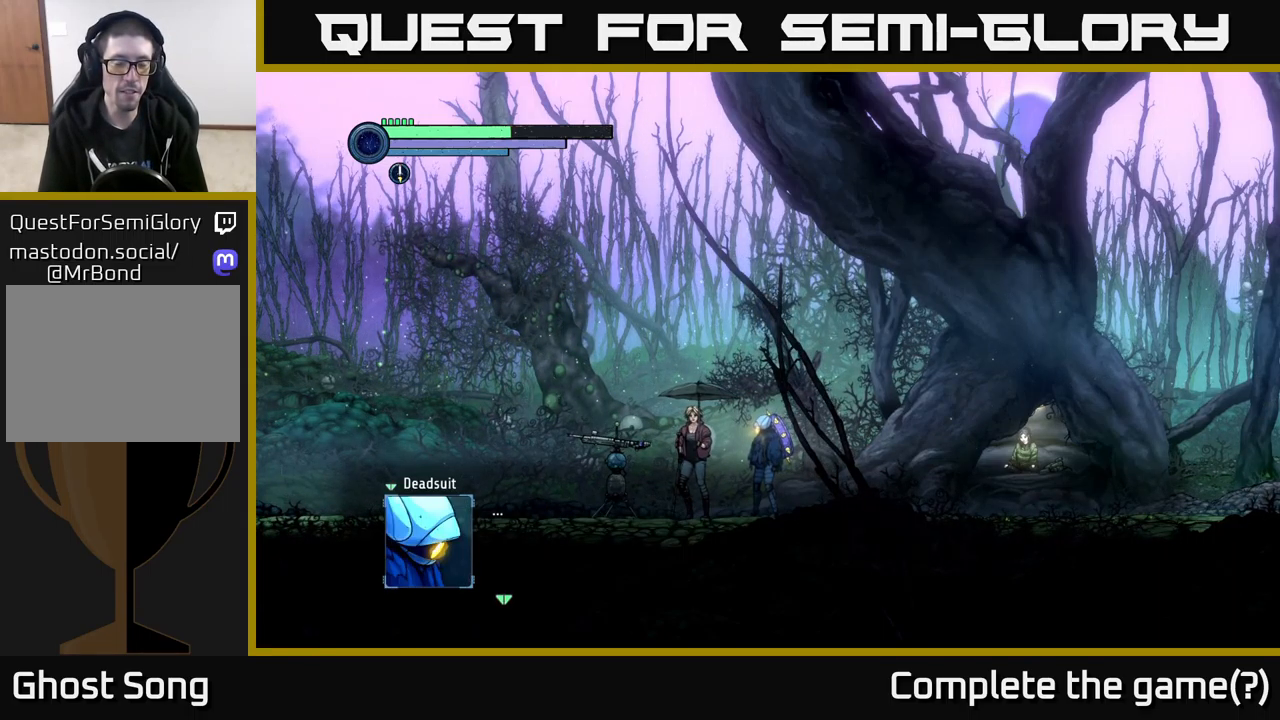
{"buttons": ["A"], "left_stick": "center", "right_stick": "center", "events": [[384, "A", "down"]]}
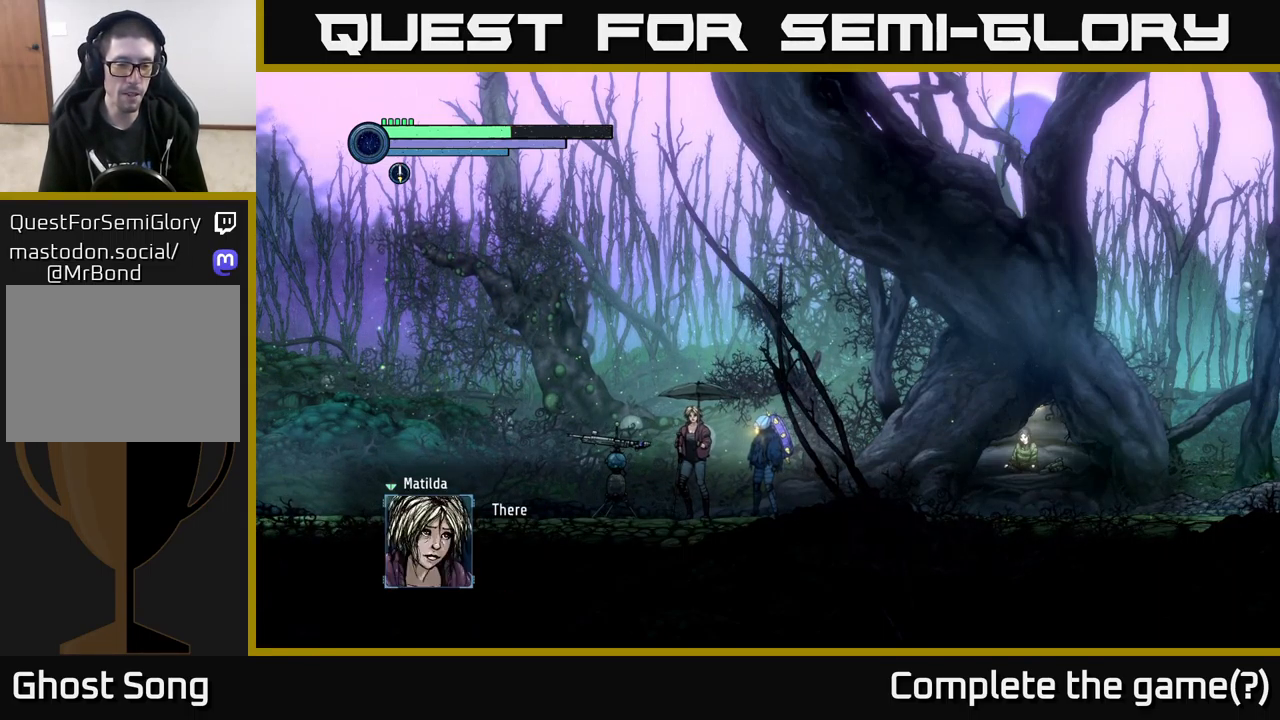
{"buttons": ["A"], "left_stick": "center", "right_stick": "center", "events": [[67, "A", "up"], [450, "A", "down"]]}
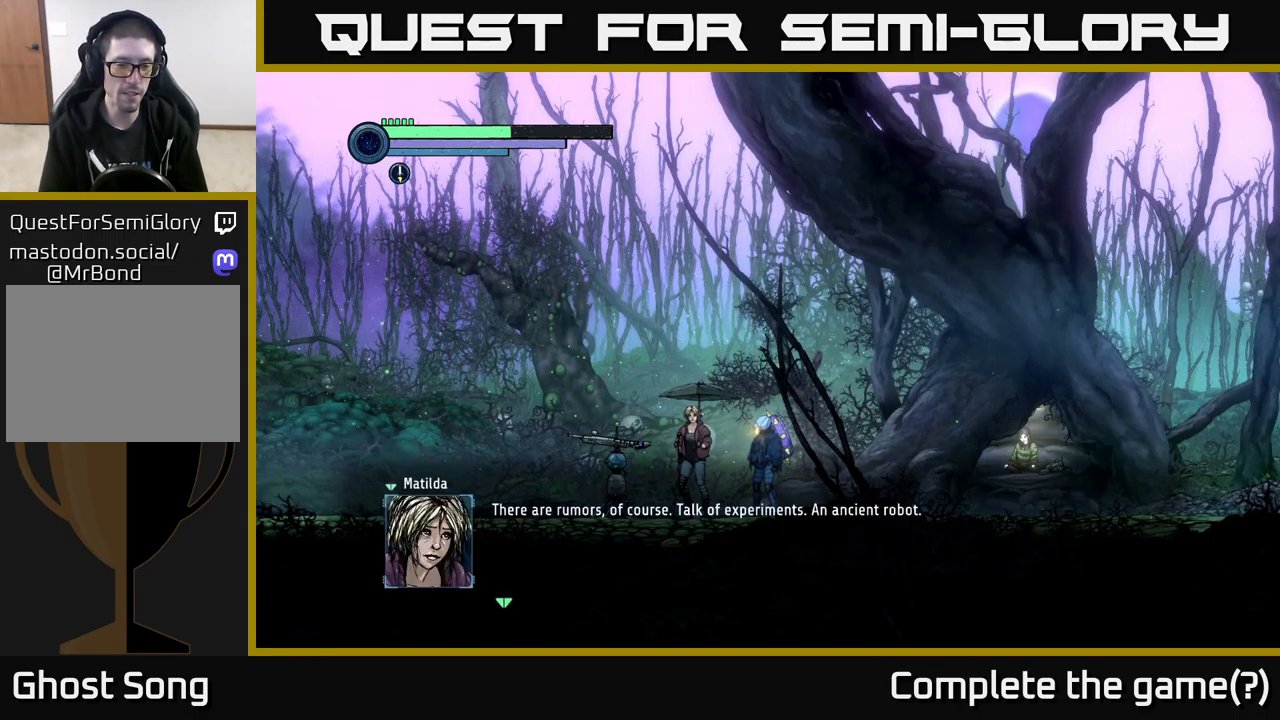
{"buttons": [], "left_stick": "center", "right_stick": "center", "events": [[167, "A", "up"]]}
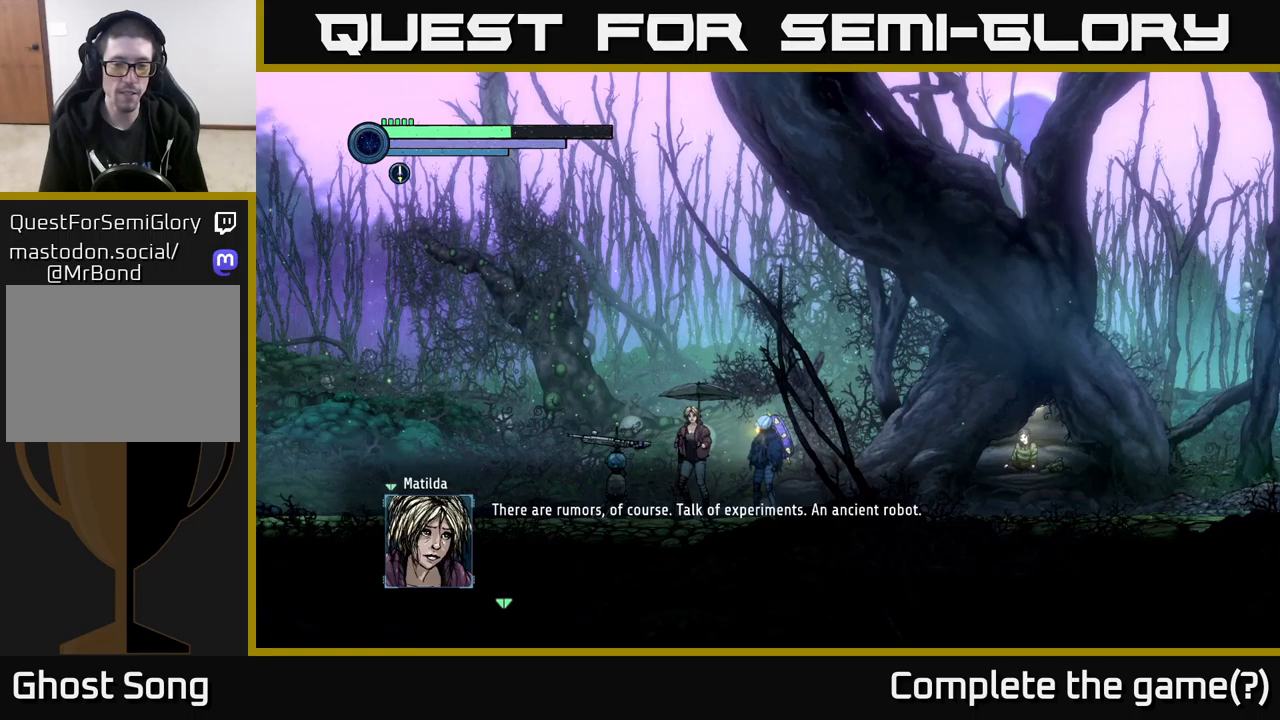
{"buttons": [], "left_stick": "center", "right_stick": "center", "events": []}
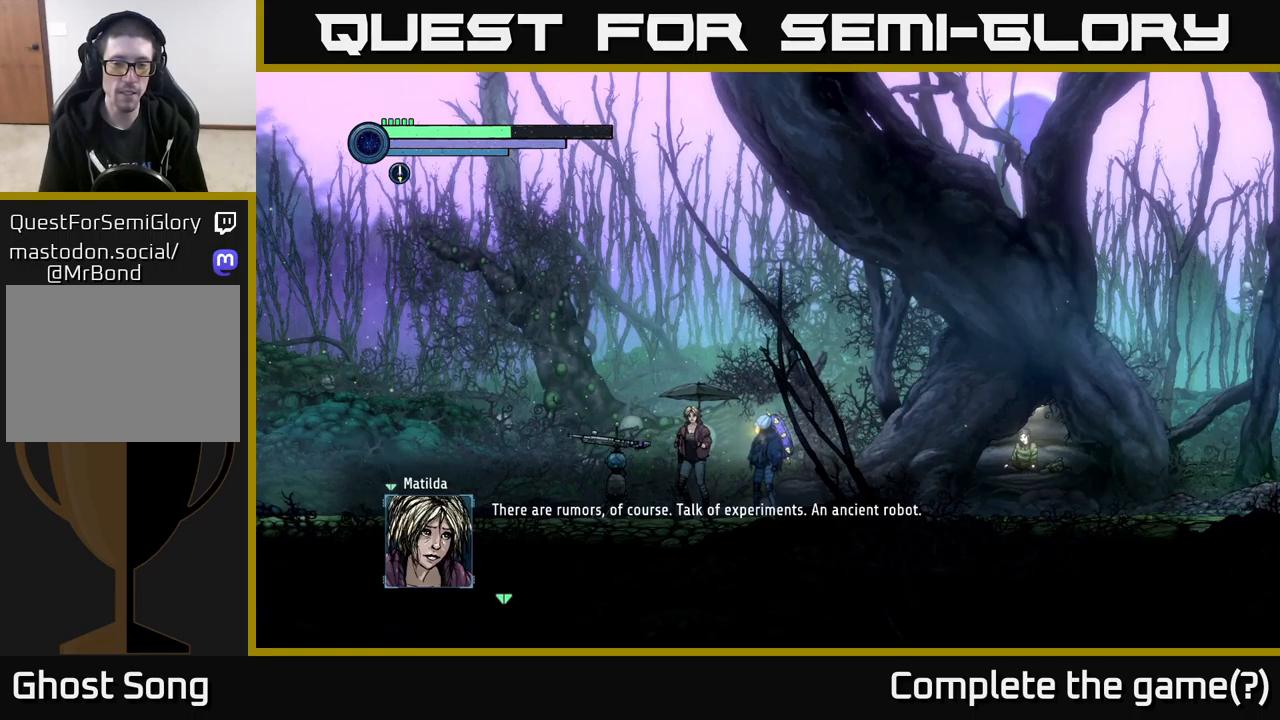
{"buttons": [], "left_stick": "center", "right_stick": "center", "events": []}
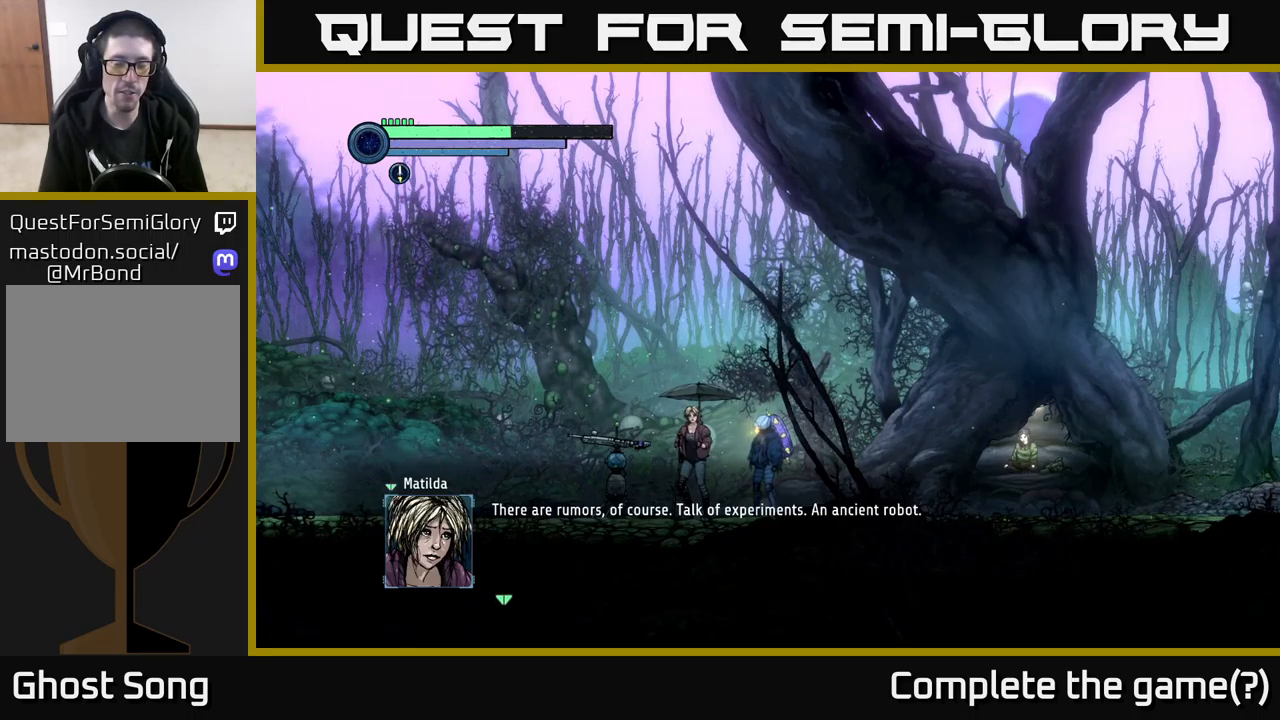
{"buttons": [], "left_stick": "center", "right_stick": "center", "events": [[133, "A", "down"], [300, "A", "up"]]}
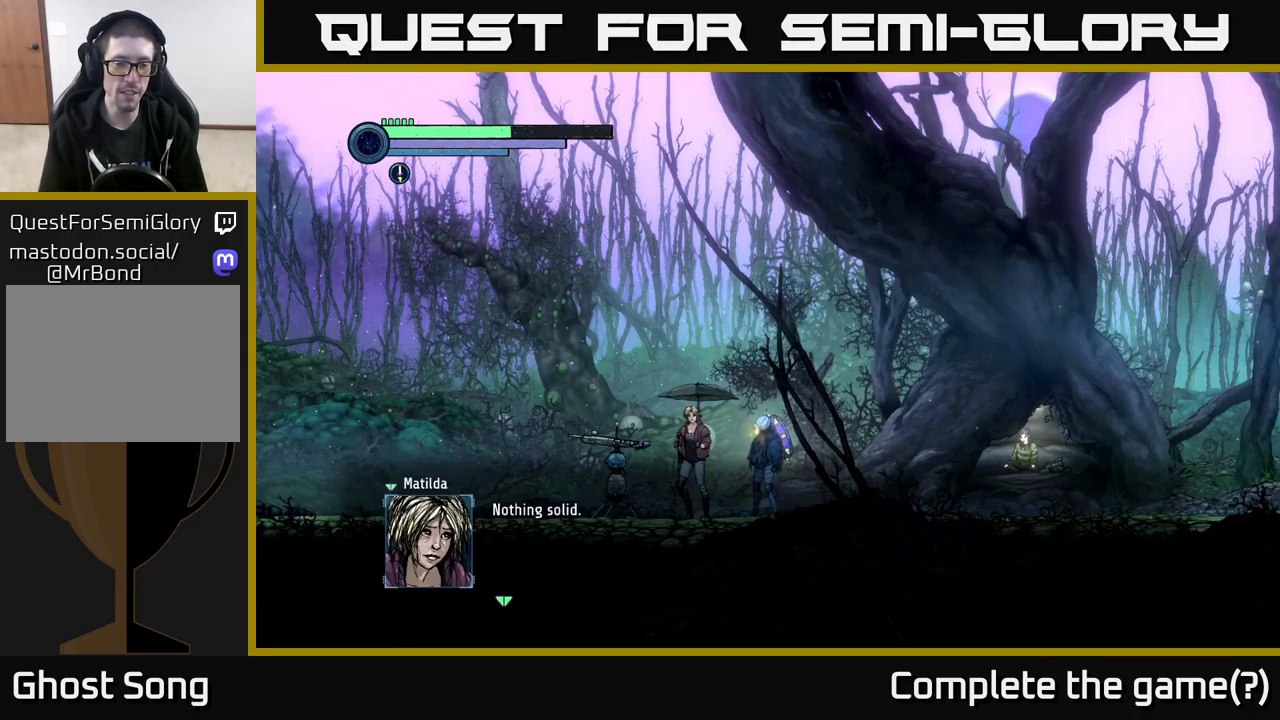
{"buttons": [], "left_stick": "center", "right_stick": "center", "events": [[200, "A", "down"], [400, "A", "up"]]}
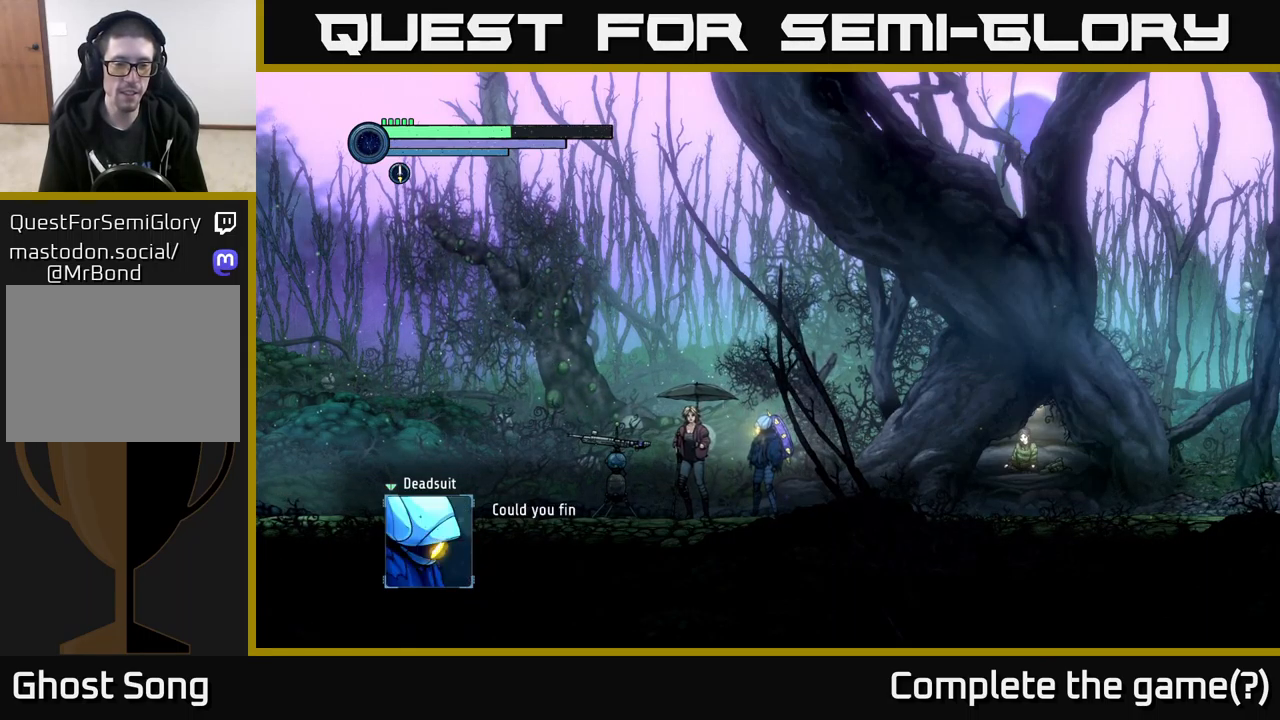
{"buttons": ["A"], "left_stick": "center", "right_stick": "center", "events": [[416, "A", "down"]]}
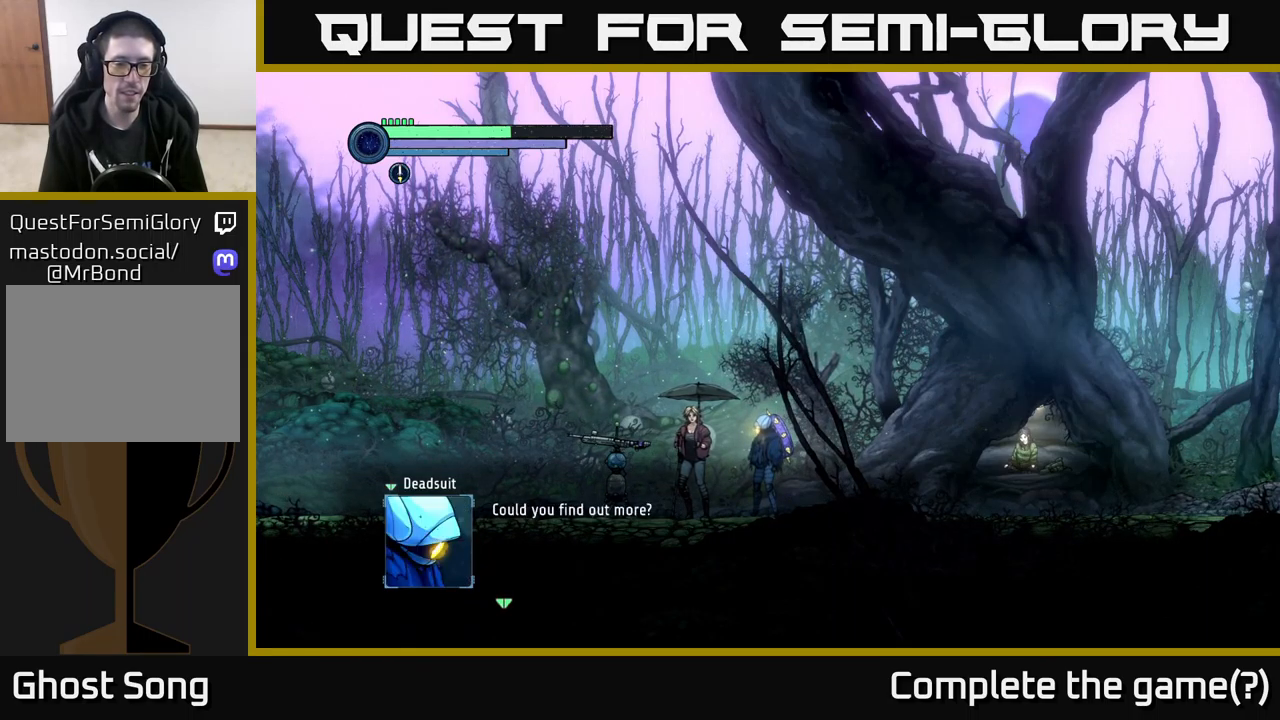
{"buttons": ["A"], "left_stick": "center", "right_stick": "center", "events": [[83, "A", "up"], [466, "A", "down"]]}
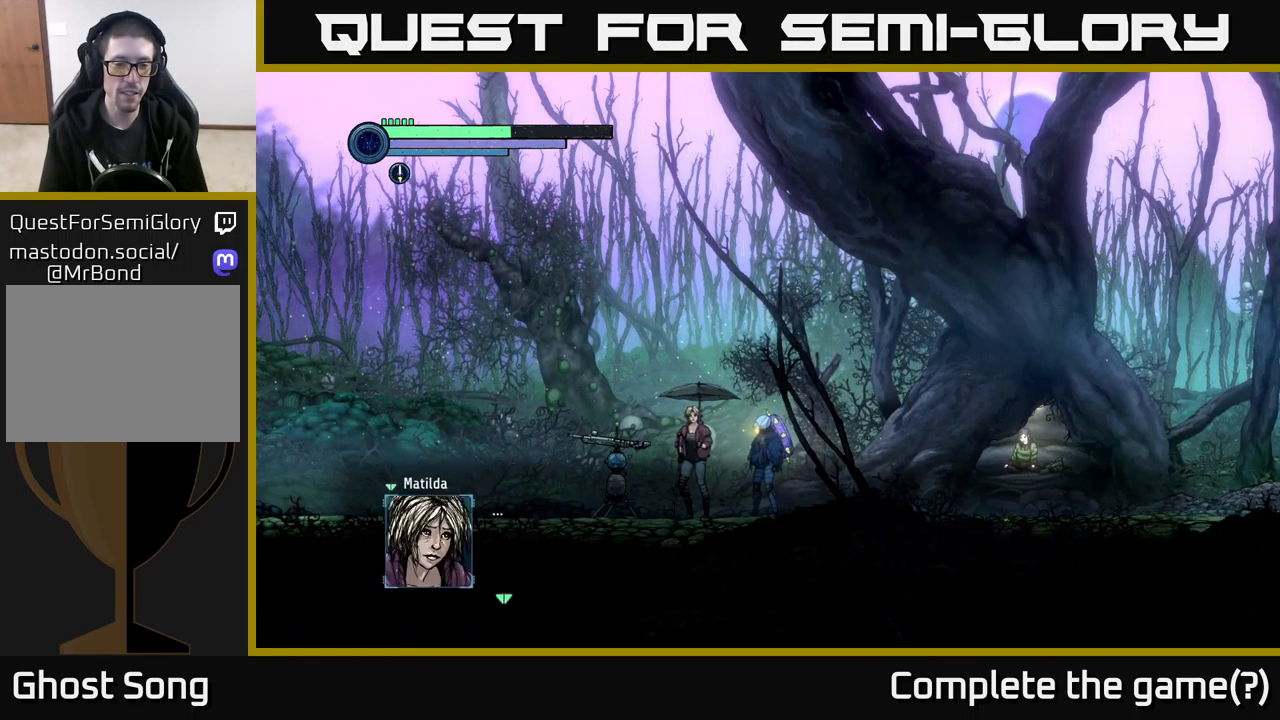
{"buttons": [], "left_stick": "center", "right_stick": "center", "events": [[166, "A", "up"]]}
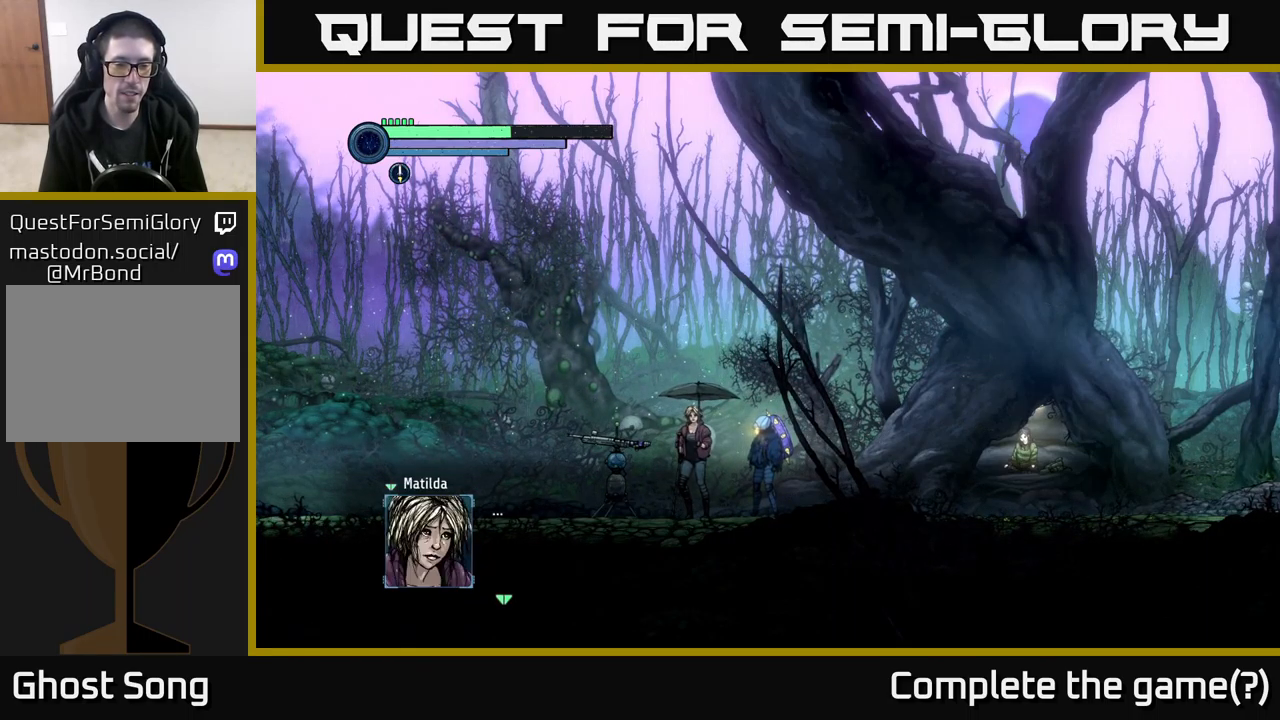
{"buttons": [], "left_stick": "center", "right_stick": "center", "events": [[50, "A", "down"], [183, "A", "up"]]}
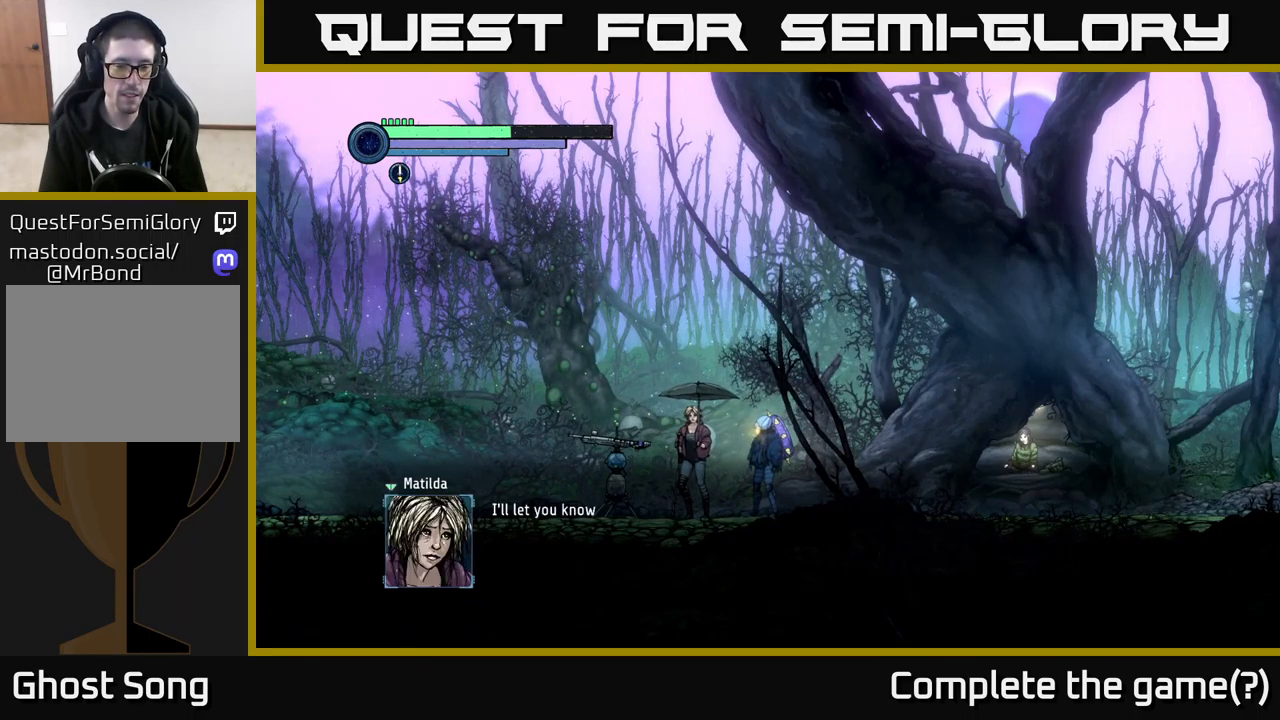
{"buttons": ["A"], "left_stick": "center", "right_stick": "center", "events": [[500, "A", "down"]]}
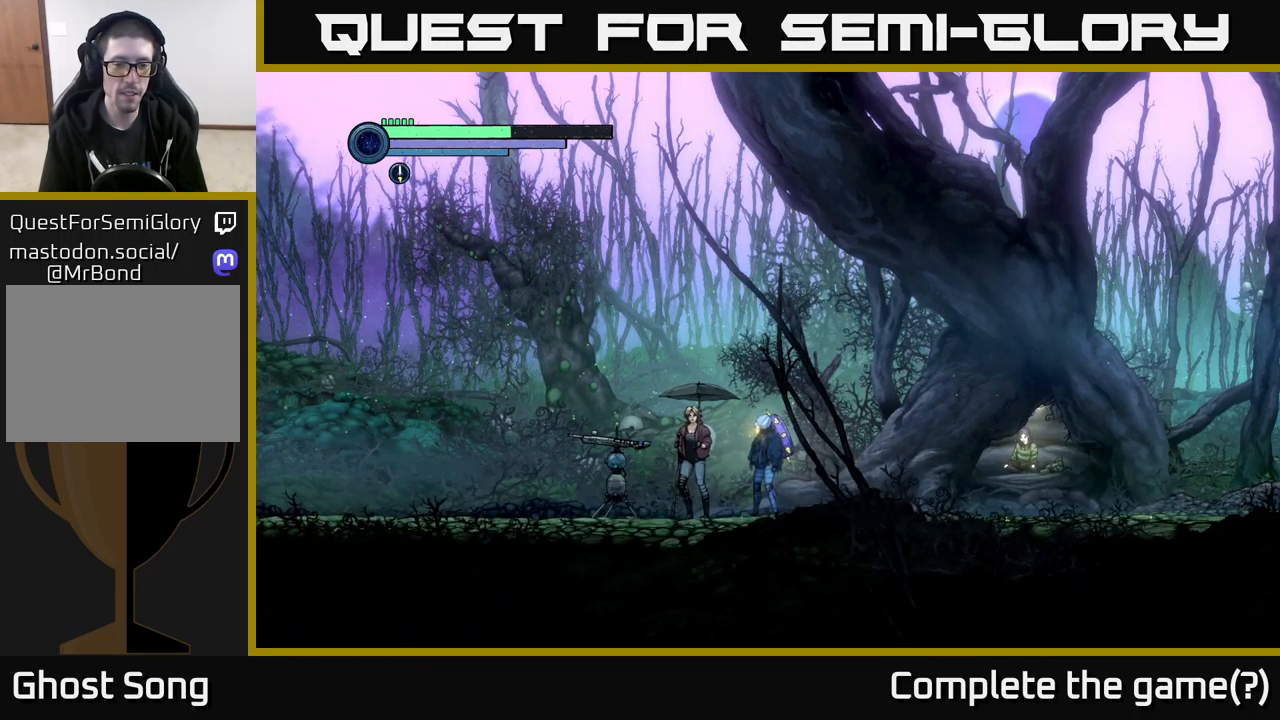
{"buttons": [], "left_stick": "center", "right_stick": "center", "events": [[200, "A", "up"]]}
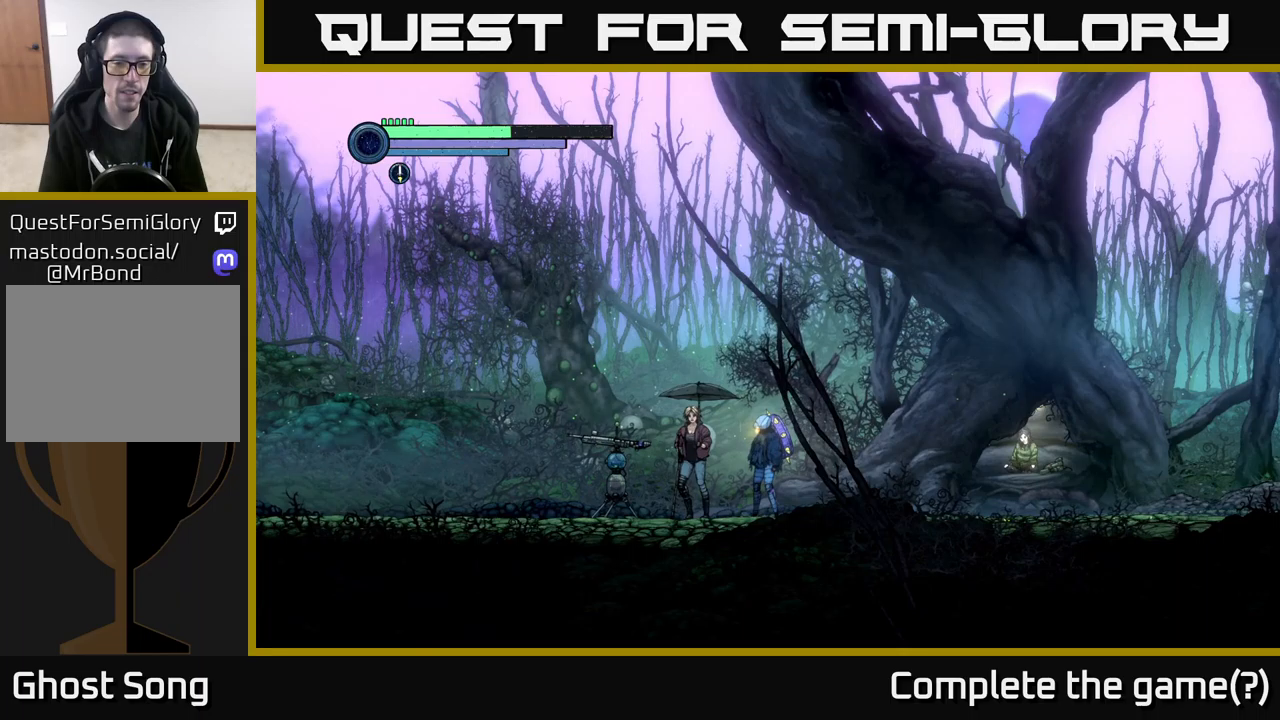
{"buttons": [], "left_stick": "center", "right_stick": "center", "events": []}